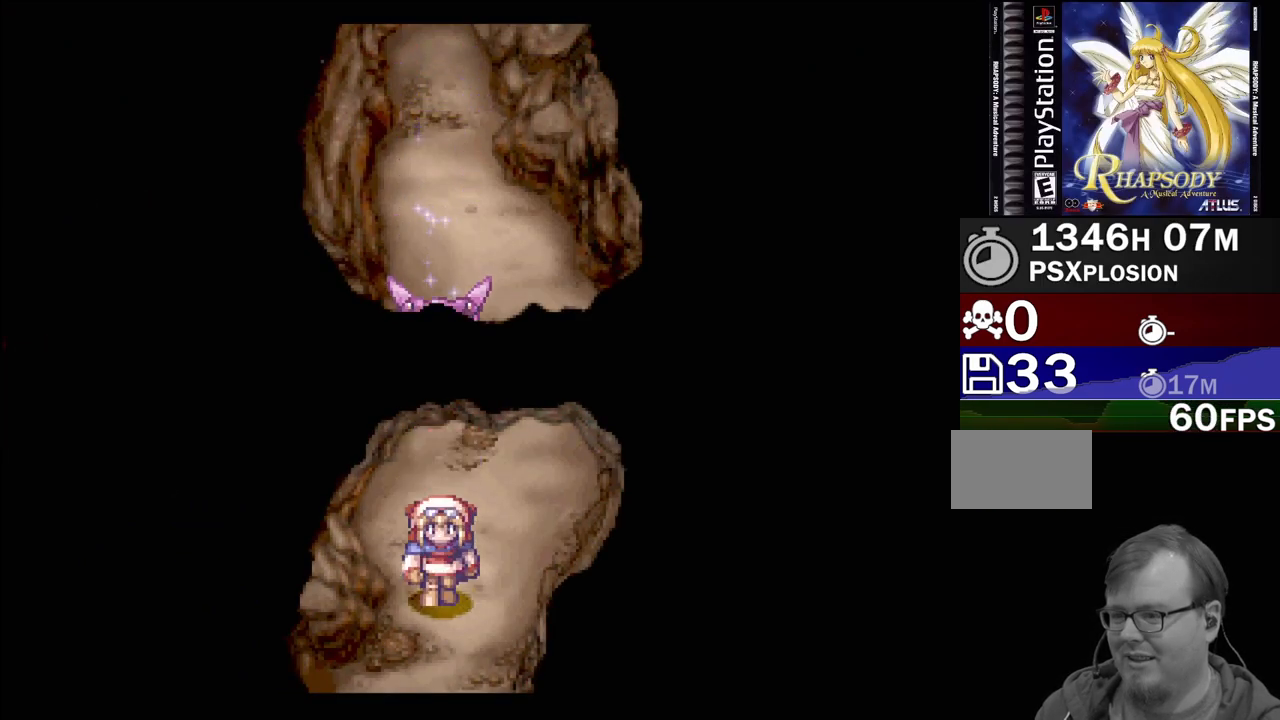
Gameplay with a controller (PlayStation layout); each line is a JSON object with the inputs held at the frame after it. "events" lists button and stick changes between this image and that frame as [ms after this image, input, new state], when the widget could be followed in between. Not read: L3 R3.
{"buttons": ["TRIANGLE", "DPAD_DOWN"], "events": []}
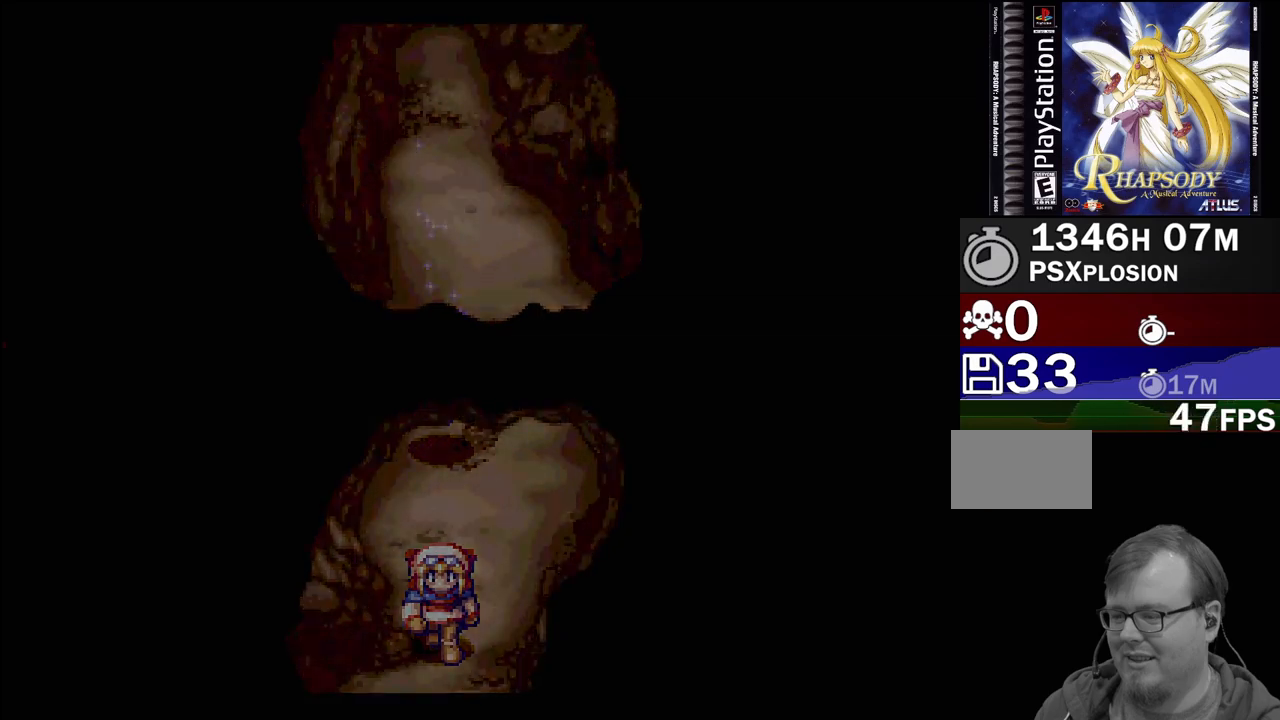
{"buttons": [], "events": [[217, "DPAD_DOWN", "up"], [350, "TRIANGLE", "up"]]}
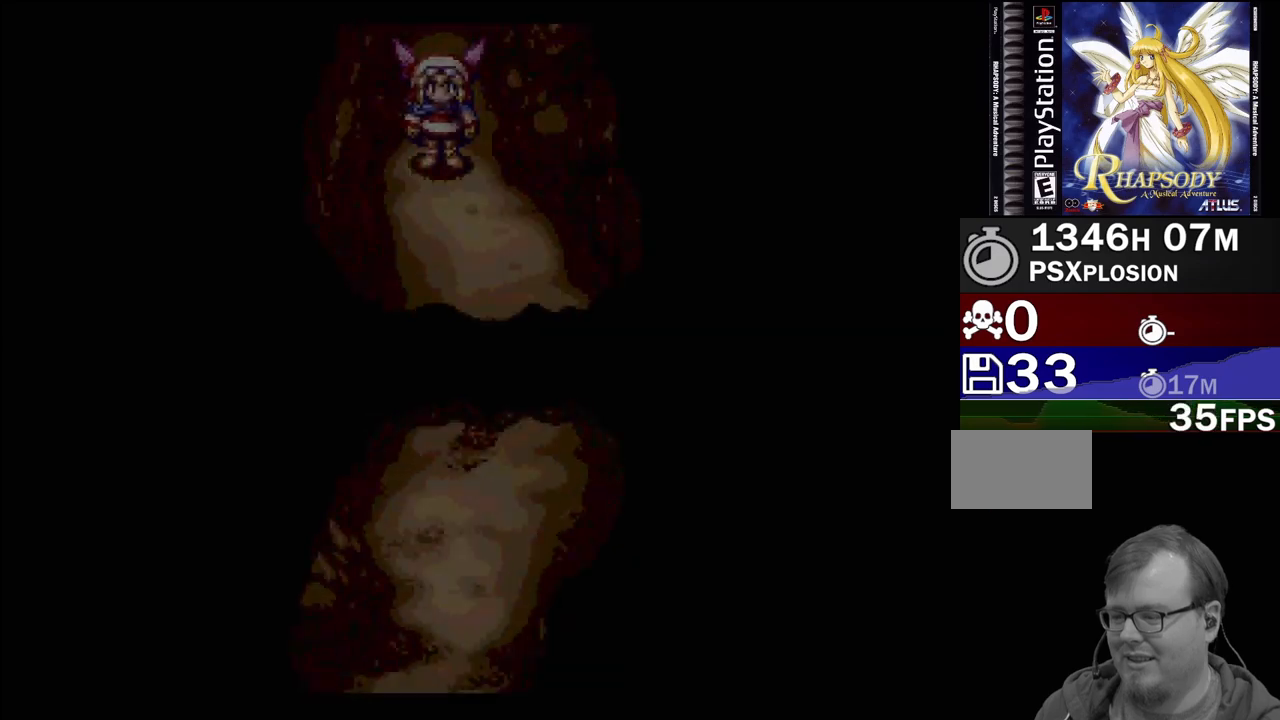
{"buttons": ["TRIANGLE", "DPAD_DOWN"], "events": [[317, "TRIANGLE", "down"], [350, "DPAD_DOWN", "down"]]}
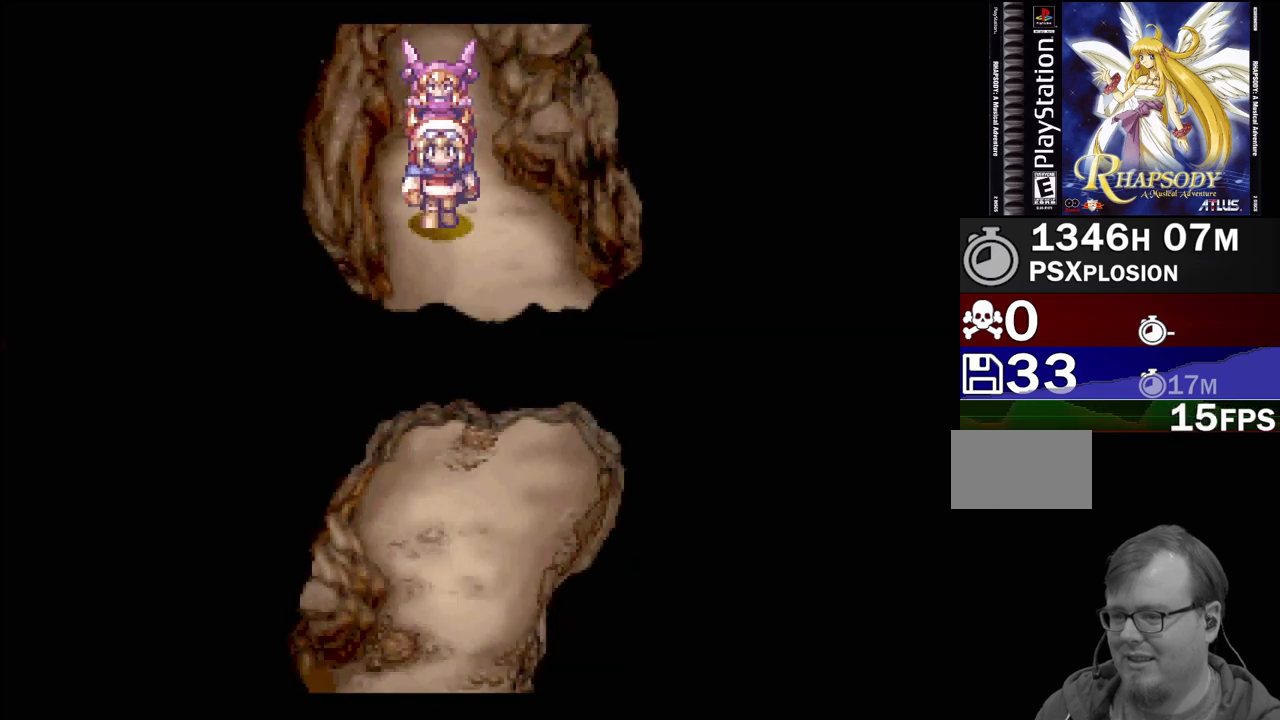
{"buttons": ["TRIANGLE", "DPAD_DOWN"], "events": []}
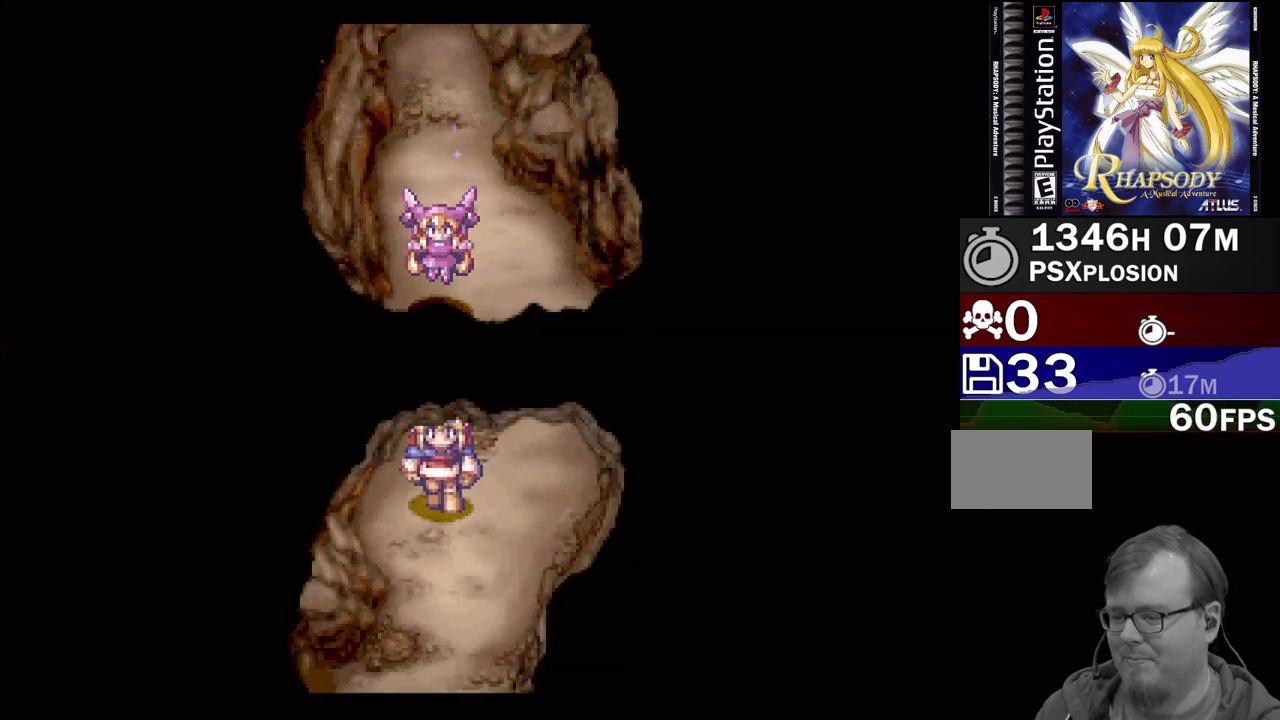
{"buttons": ["TRIANGLE", "DPAD_DOWN"], "events": []}
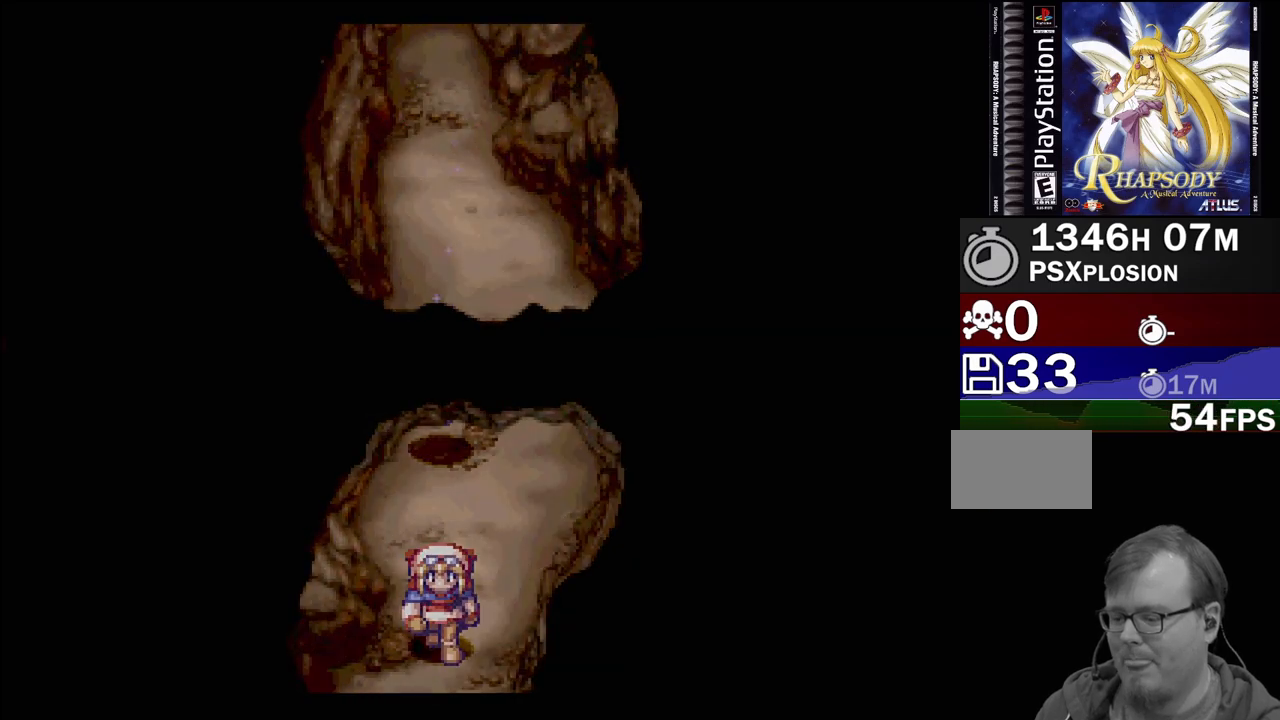
{"buttons": ["TRIANGLE"], "events": [[483, "DPAD_DOWN", "up"]]}
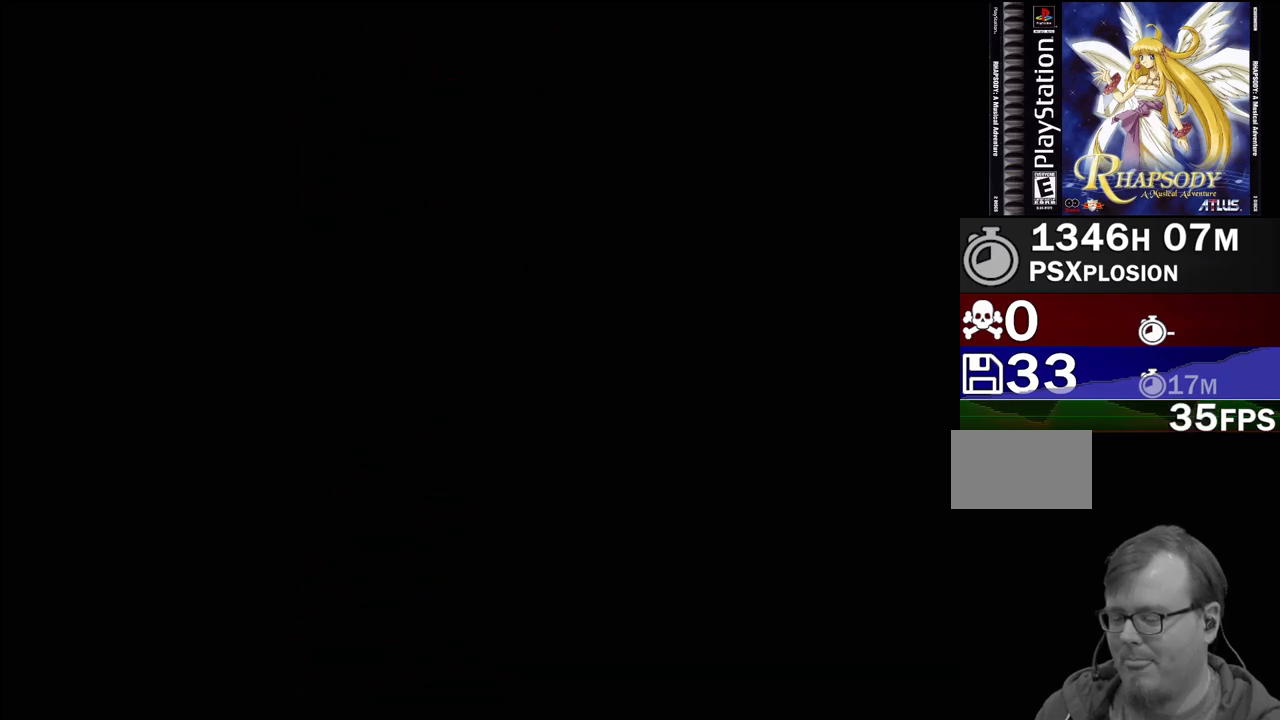
{"buttons": ["TRIANGLE", "DPAD_DOWN"], "events": [[150, "DPAD_DOWN", "down"]]}
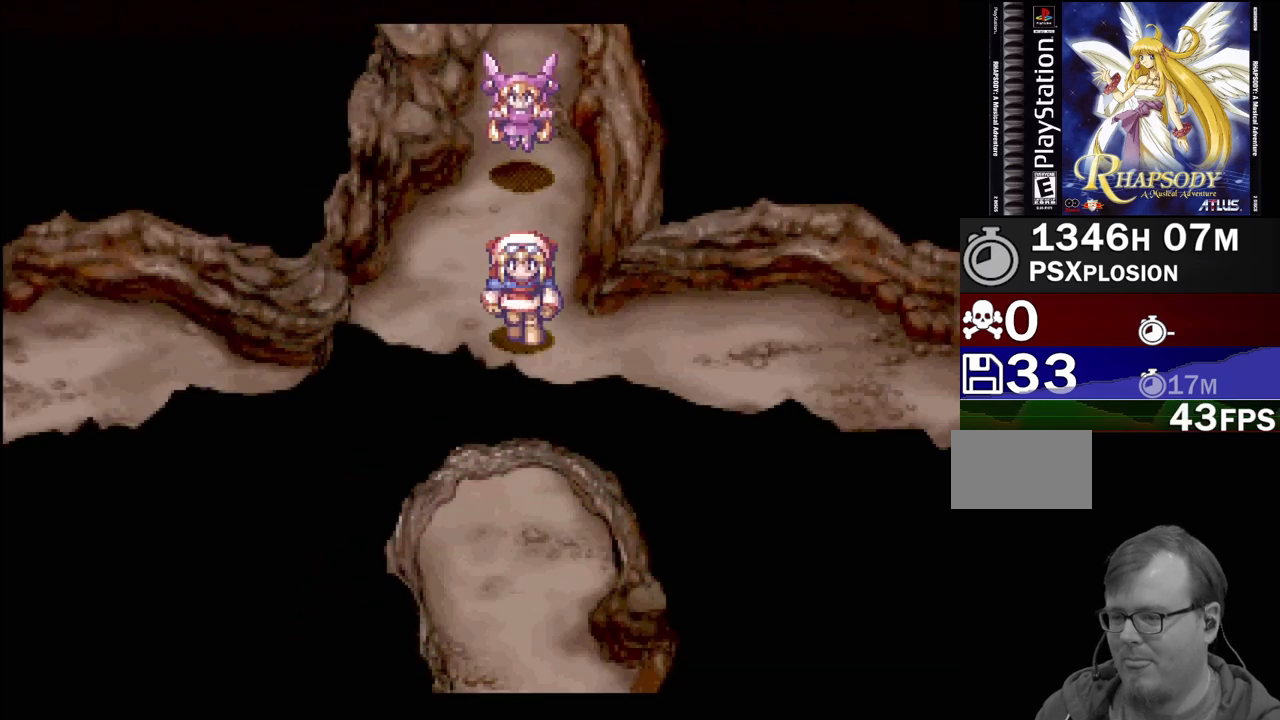
{"buttons": ["TRIANGLE", "DPAD_DOWN"], "events": []}
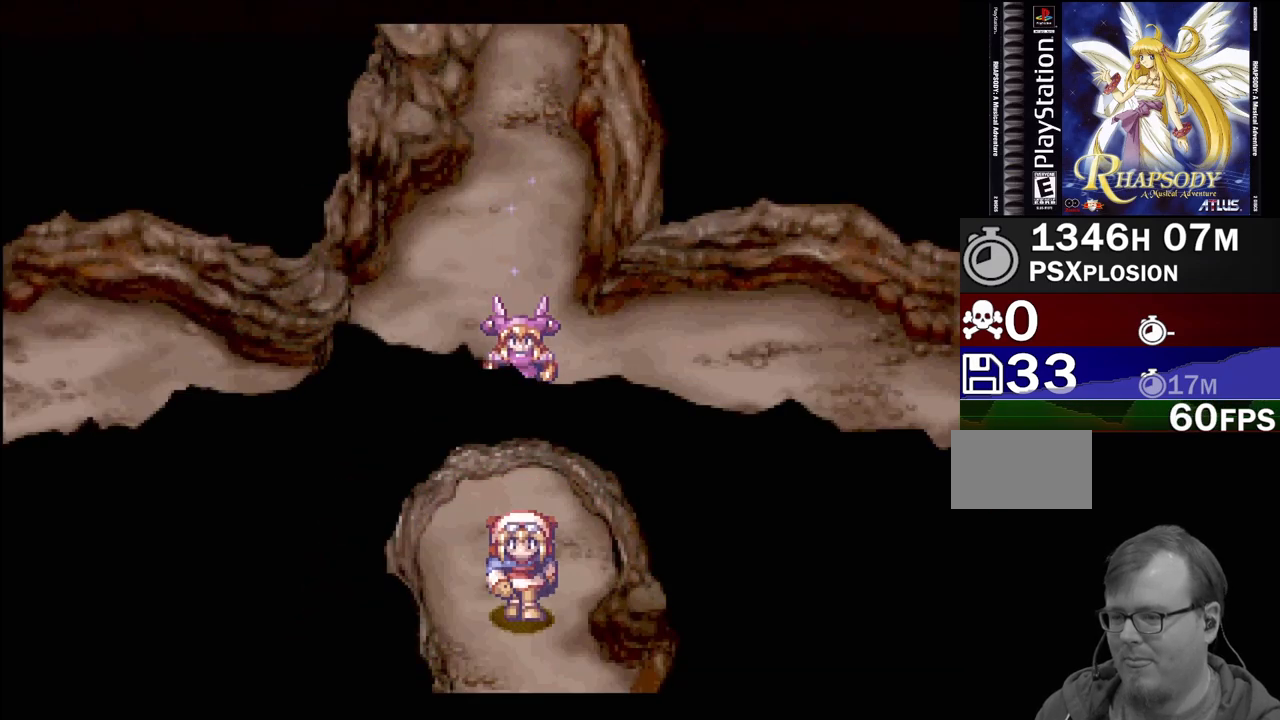
{"buttons": ["TRIANGLE"], "events": [[300, "DPAD_DOWN", "up"]]}
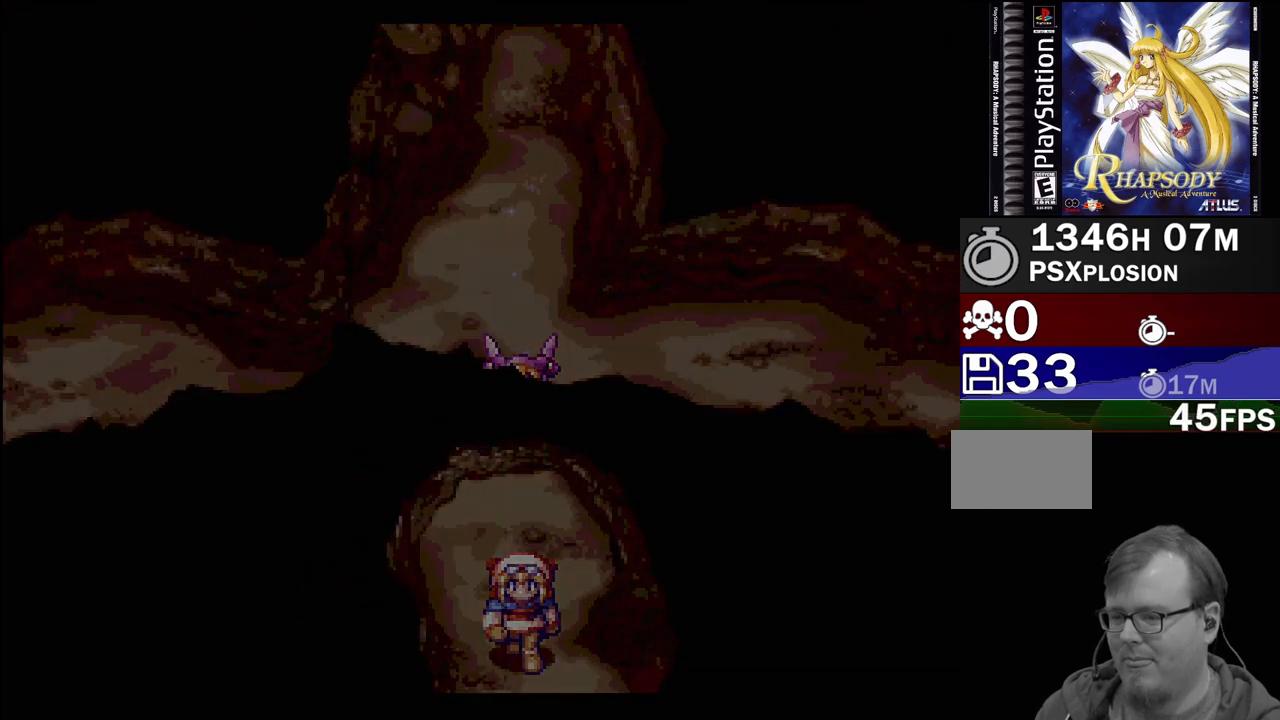
{"buttons": ["TRIANGLE"], "events": []}
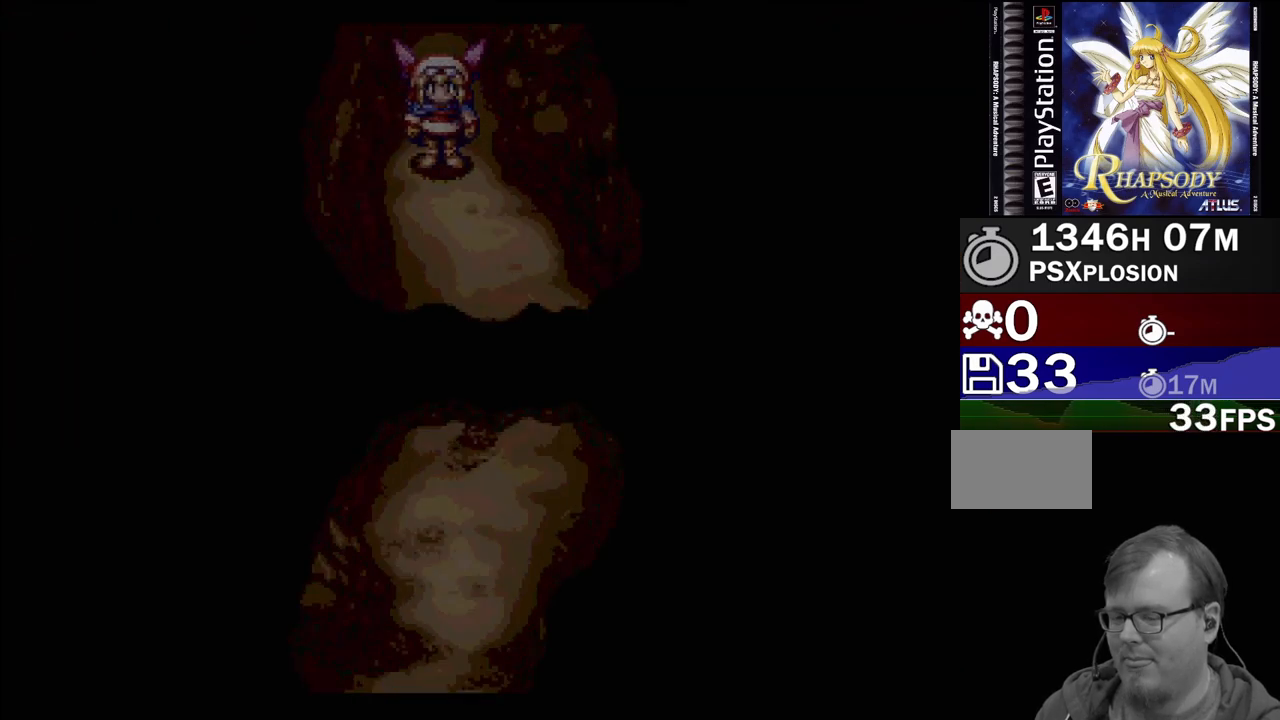
{"buttons": ["TRIANGLE", "DPAD_DOWN"], "events": [[183, "DPAD_DOWN", "down"]]}
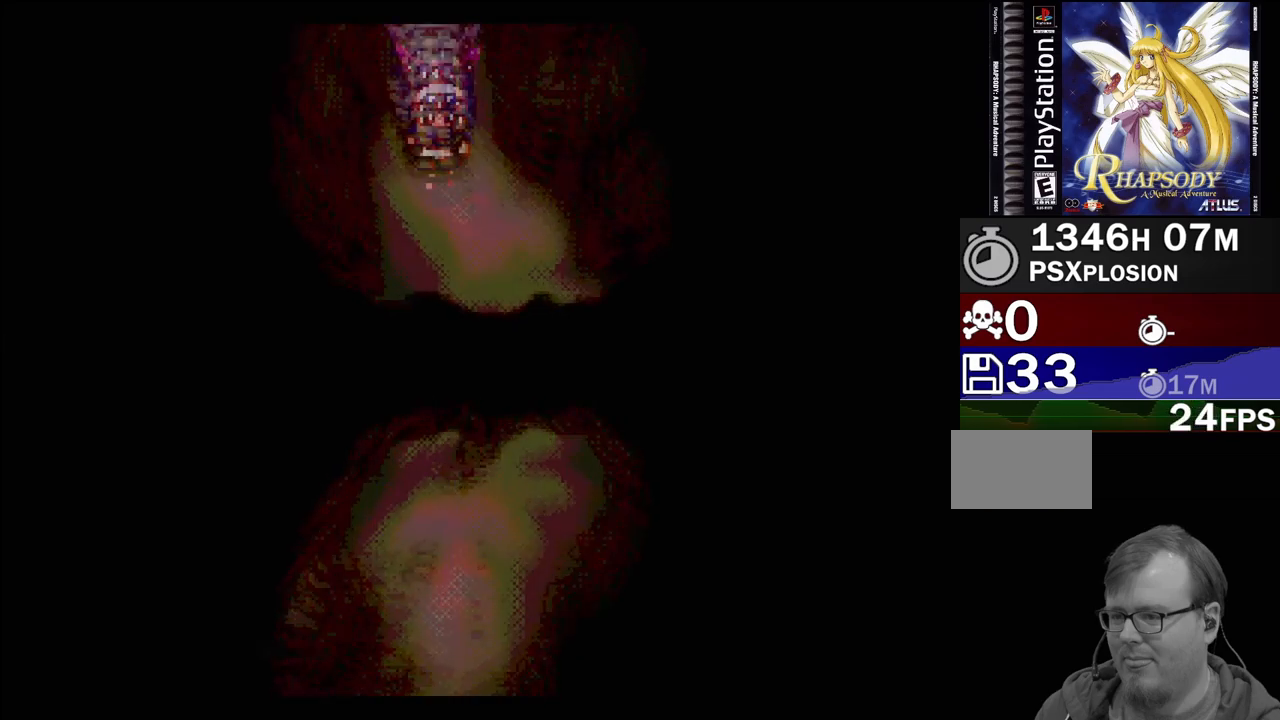
{"buttons": [], "events": [[367, "DPAD_DOWN", "up"], [450, "TRIANGLE", "up"]]}
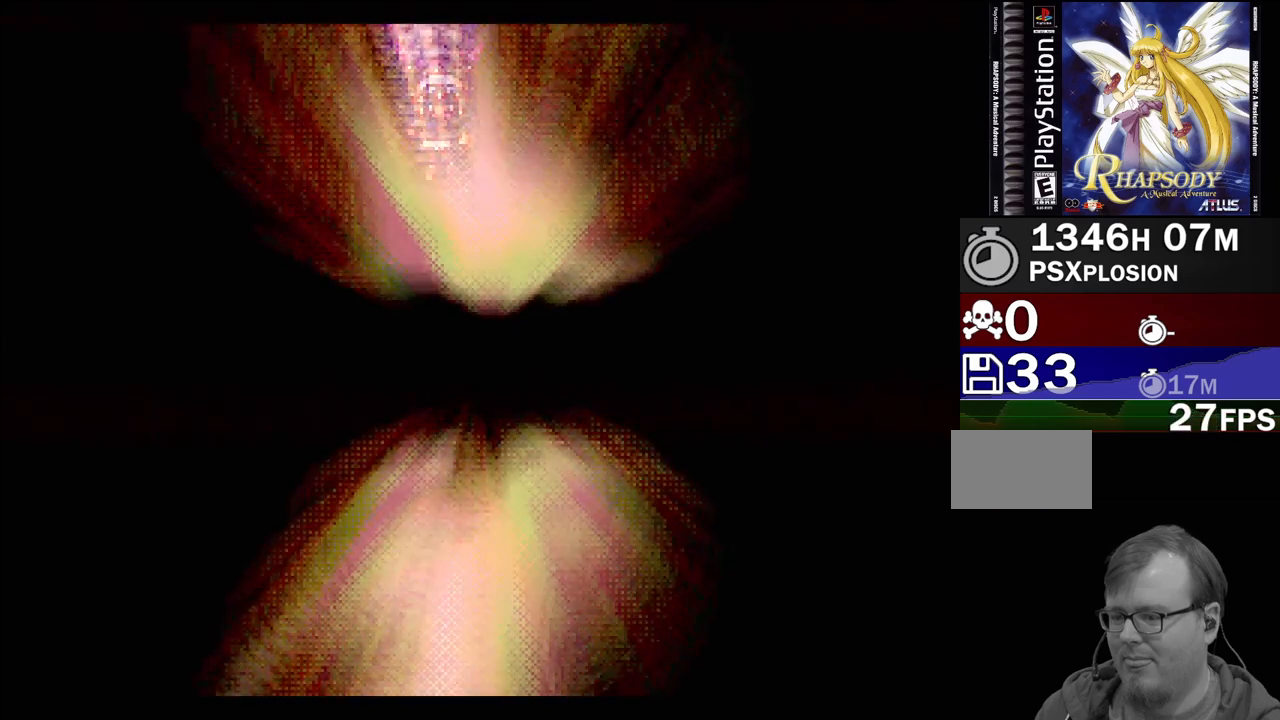
{"buttons": [], "events": []}
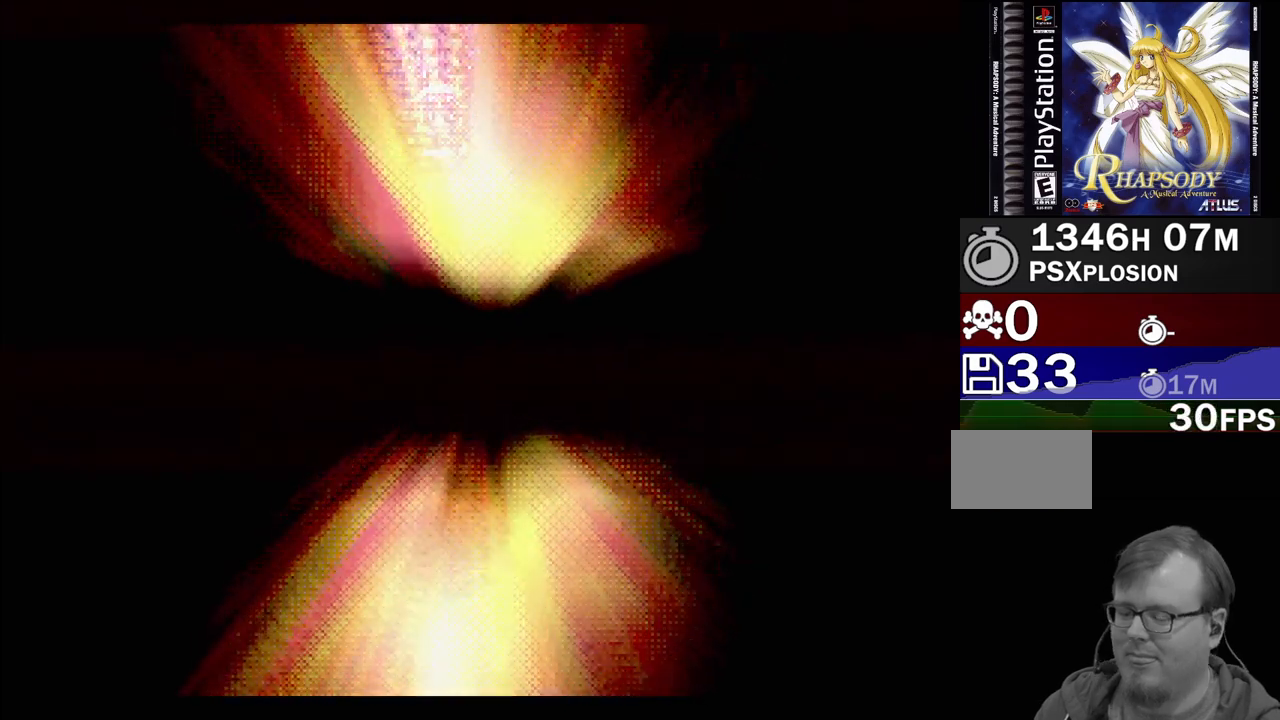
{"buttons": [], "events": []}
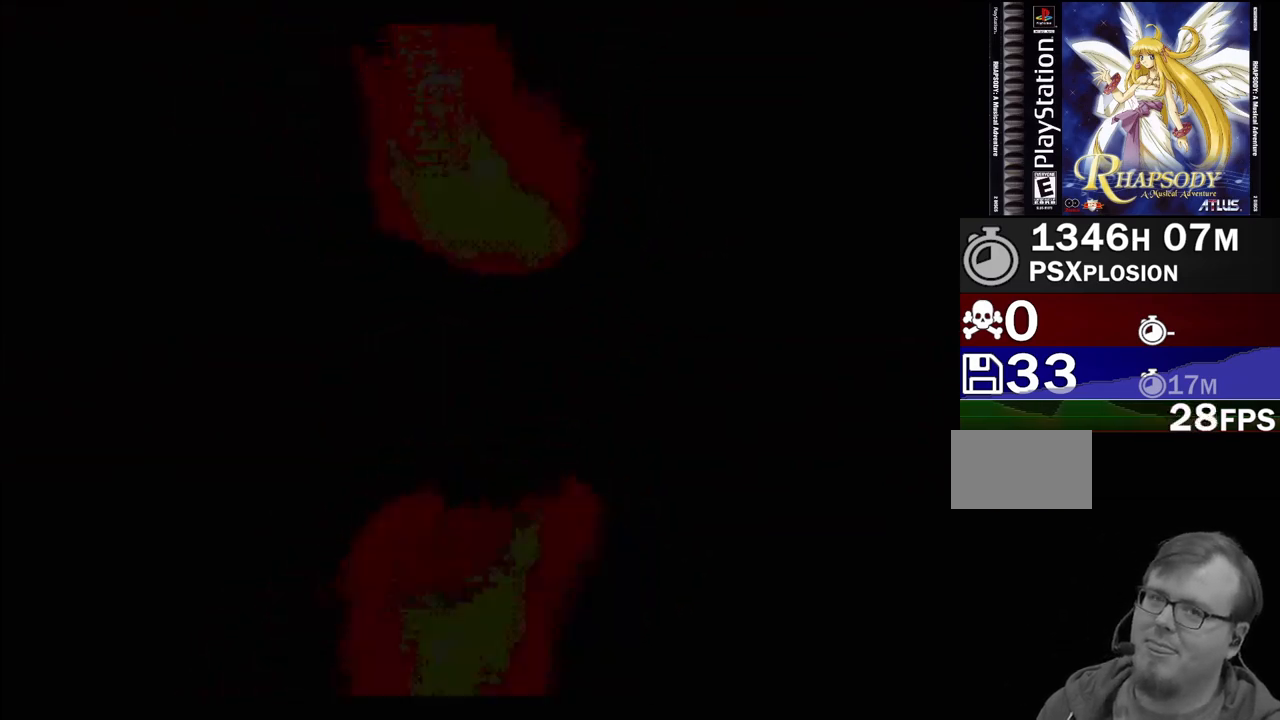
{"buttons": [], "events": []}
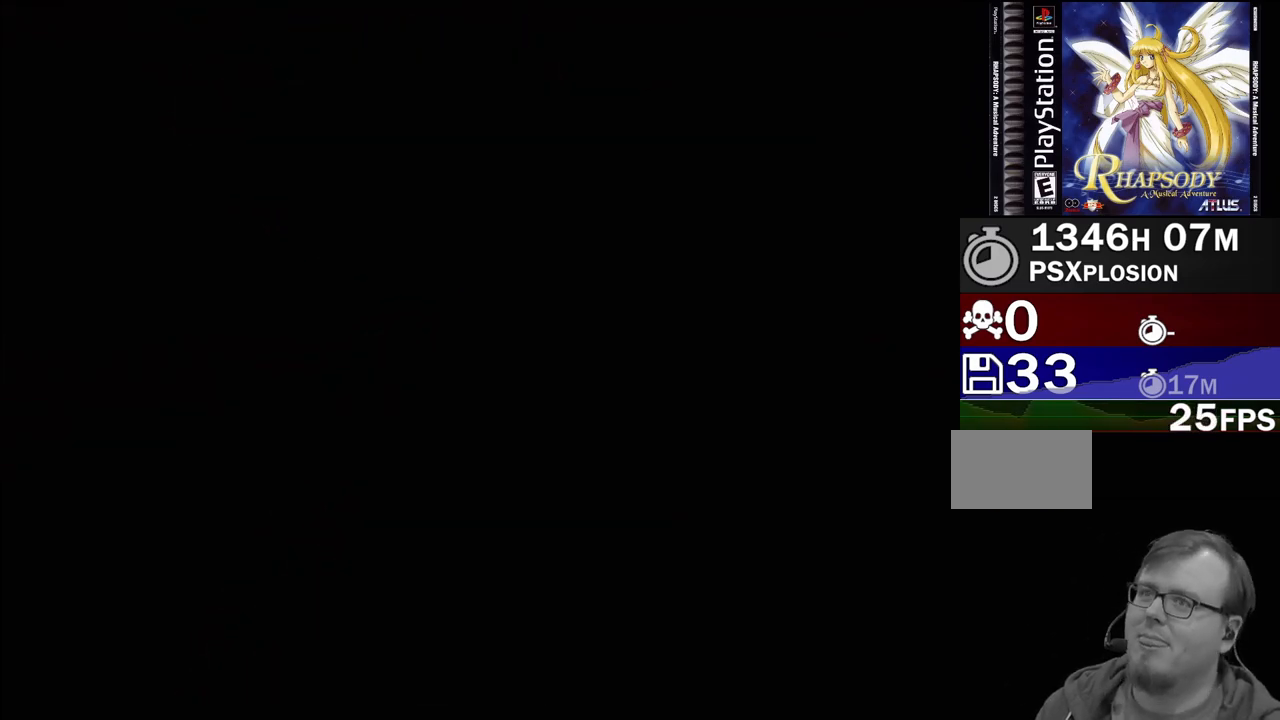
{"buttons": [], "events": []}
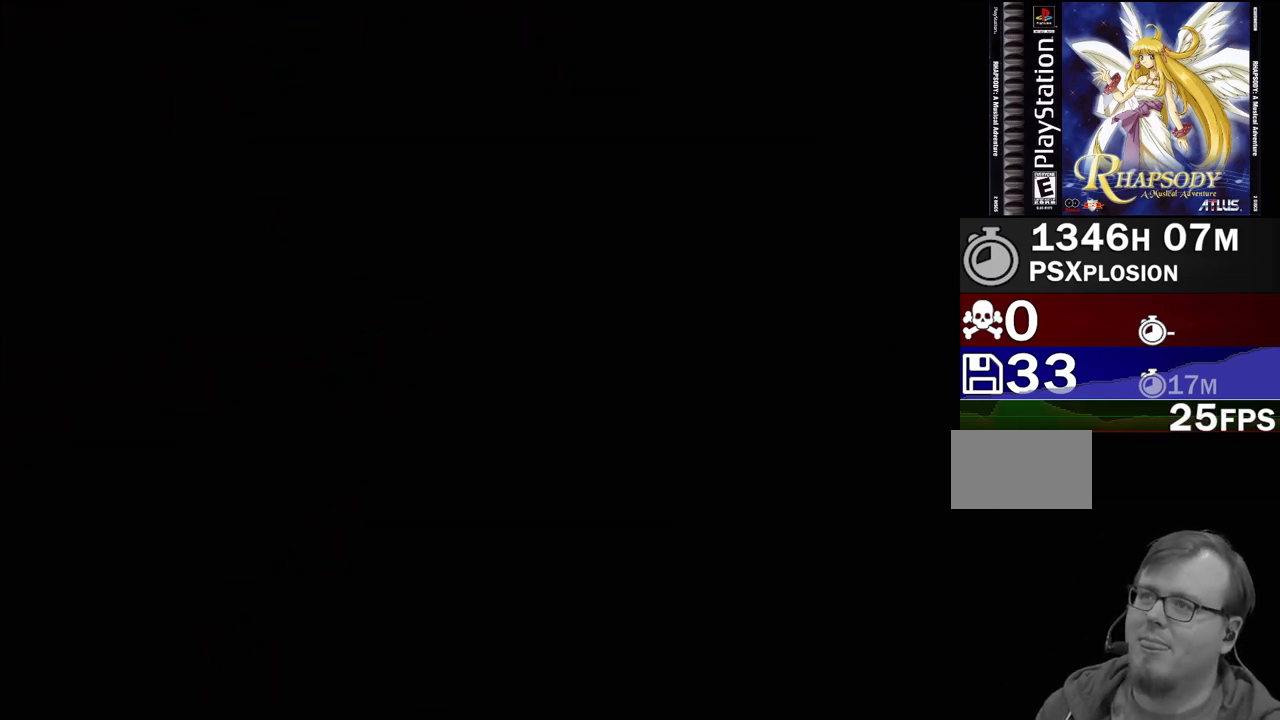
{"buttons": [], "events": []}
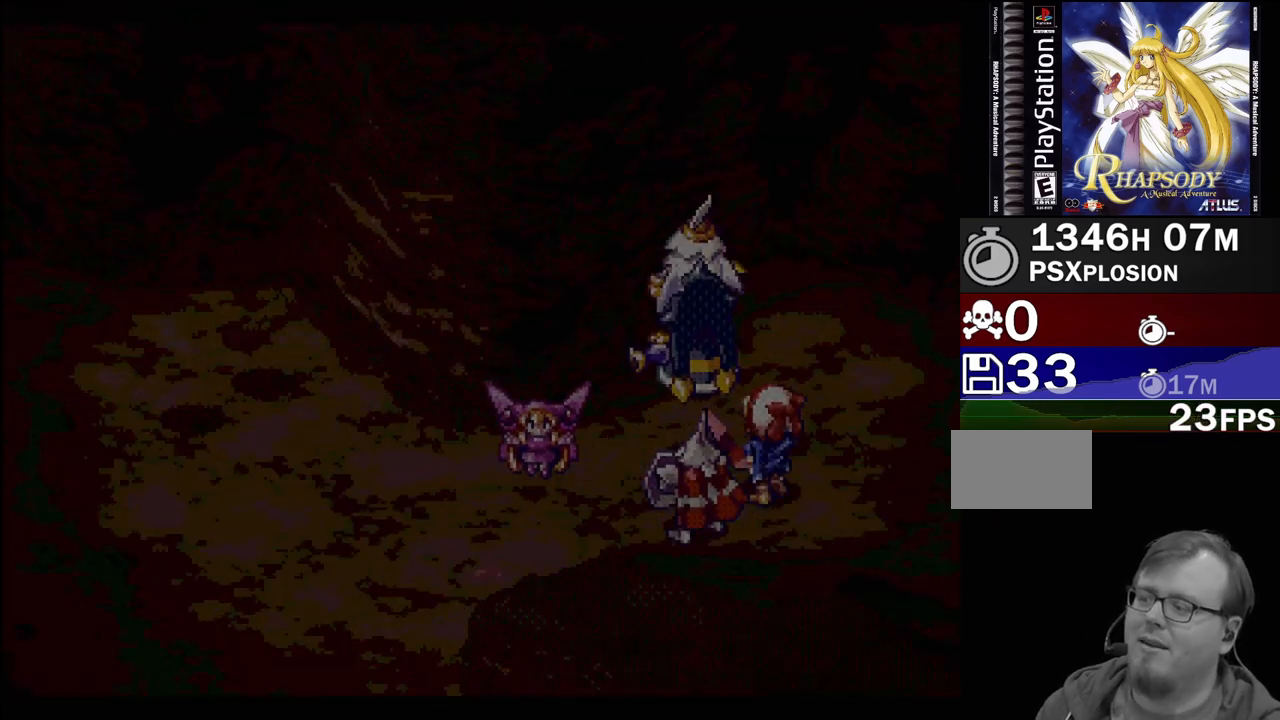
{"buttons": [], "events": []}
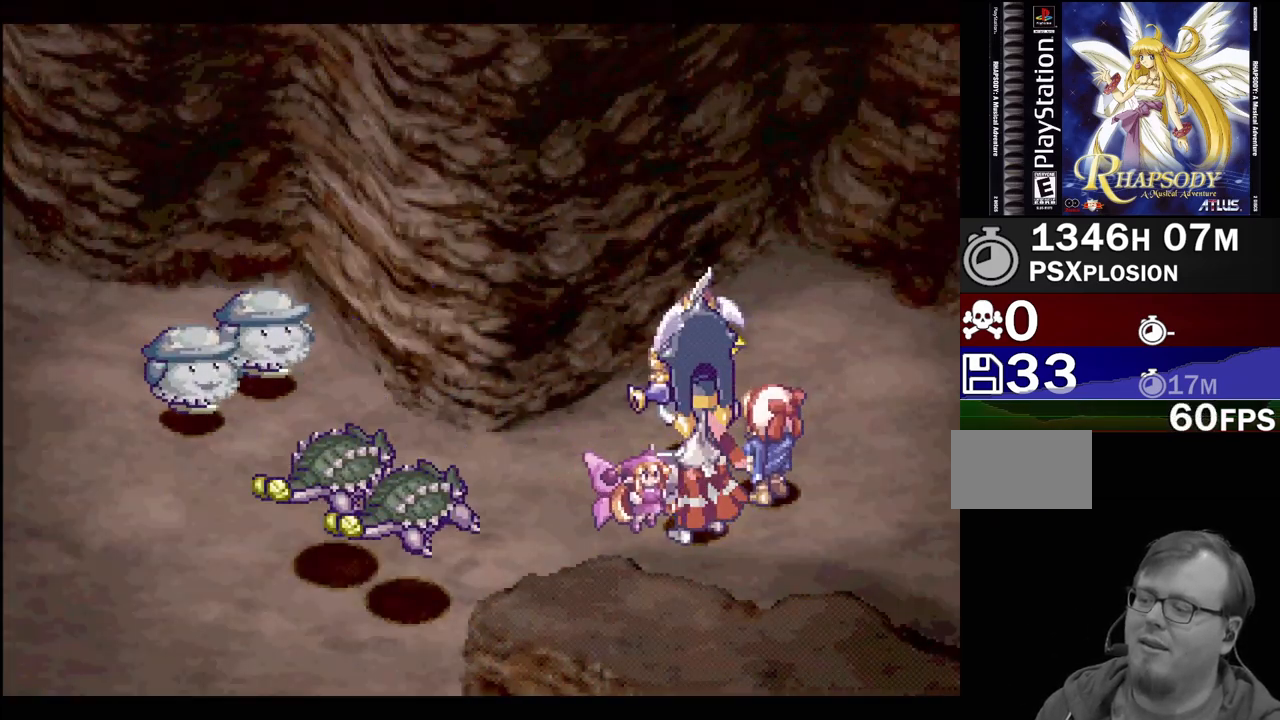
{"buttons": [], "events": [[317, "CIRCLE", "down"], [400, "CIRCLE", "up"]]}
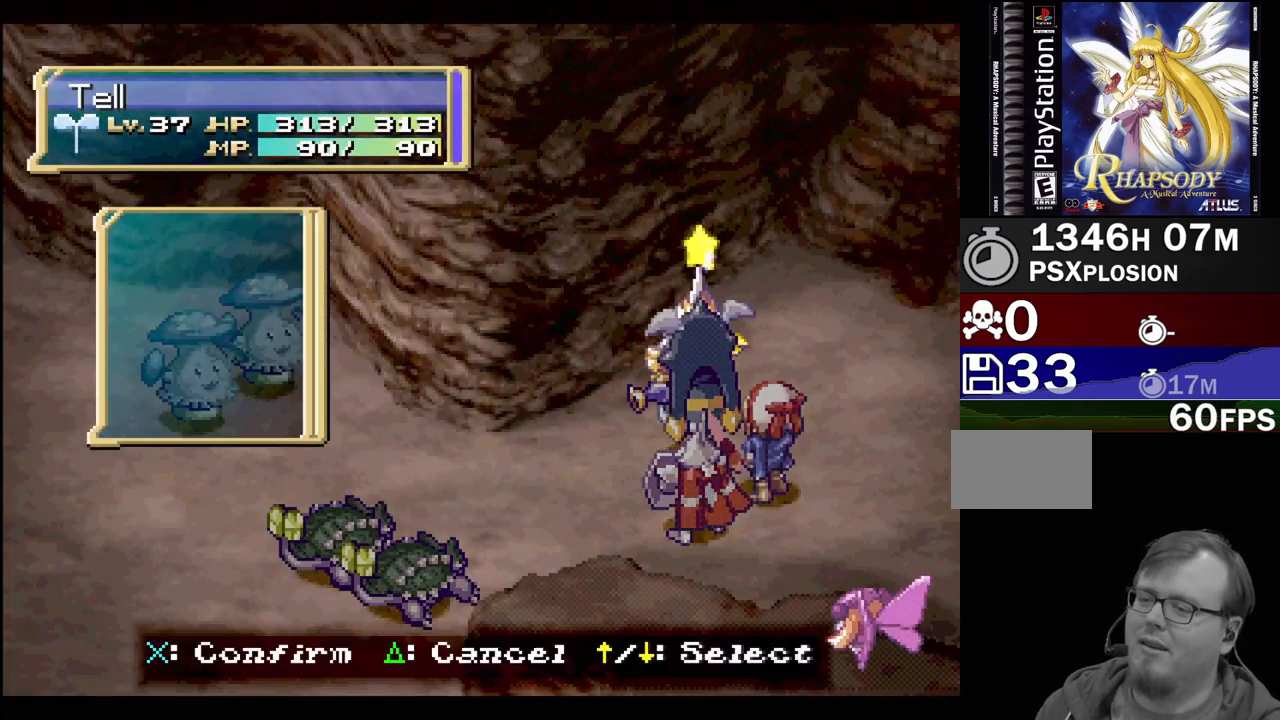
{"buttons": [], "events": []}
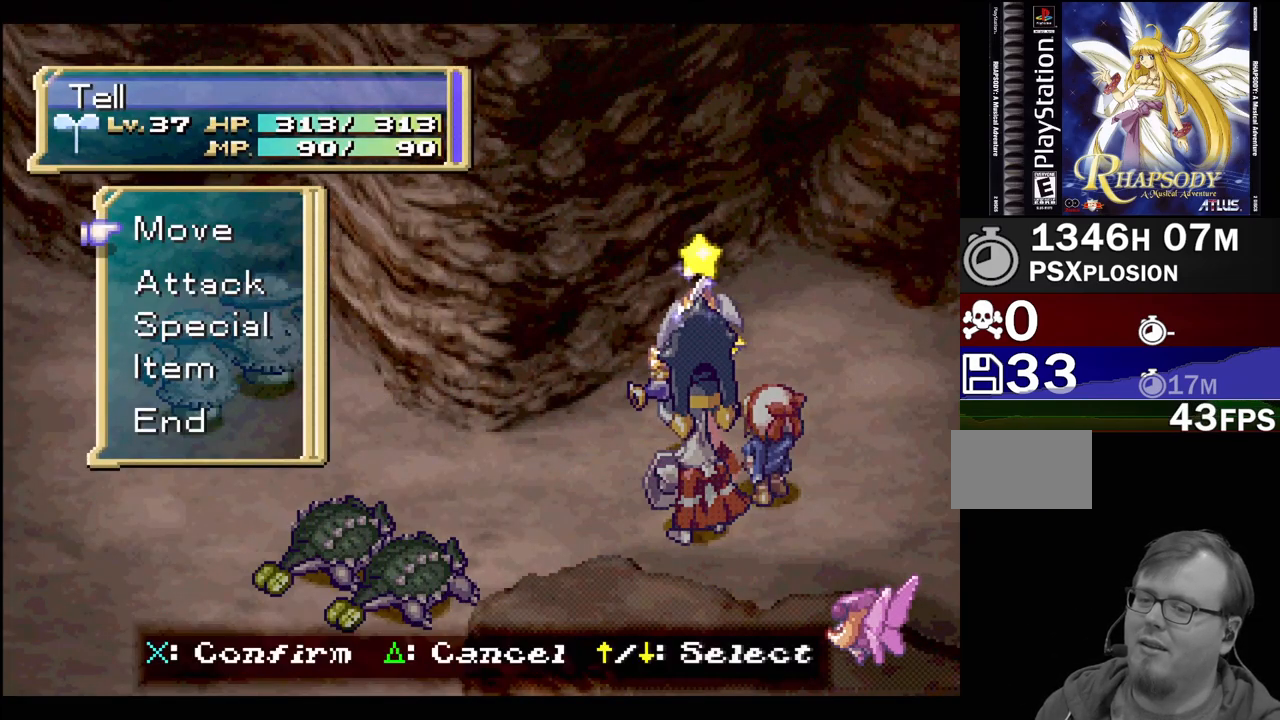
{"buttons": [], "events": []}
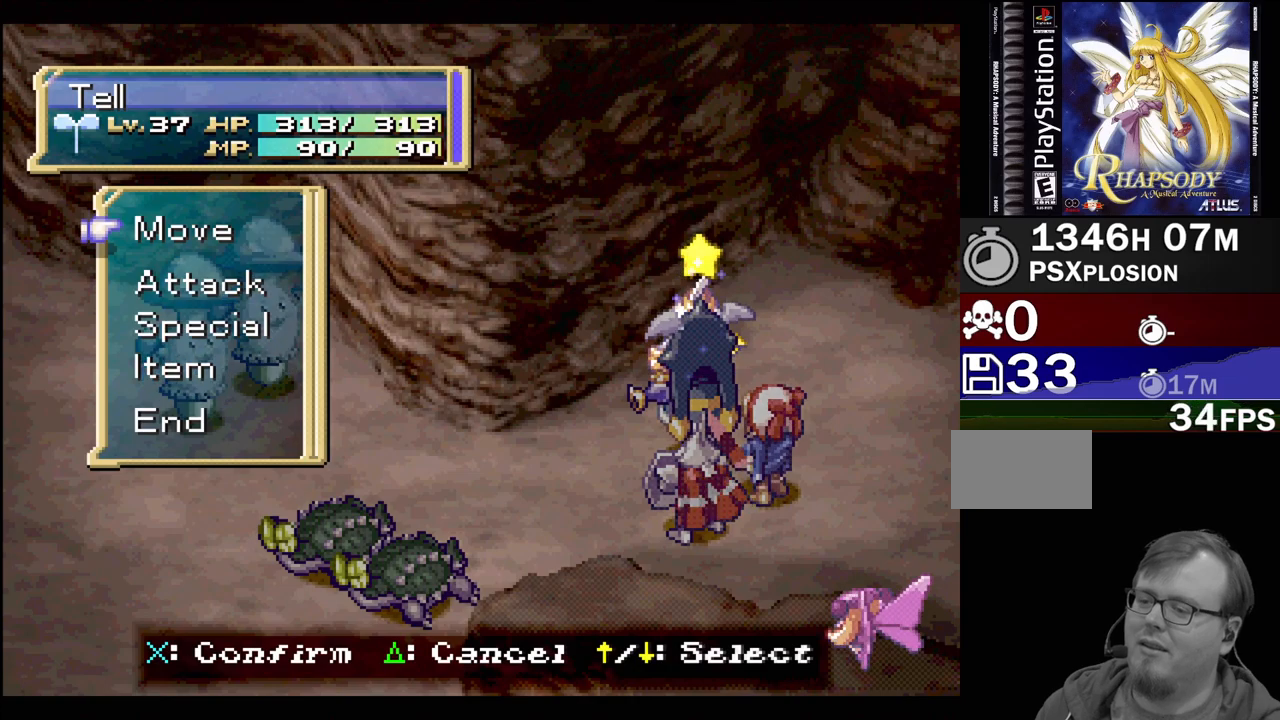
{"buttons": [], "events": [[250, "CIRCLE", "down"], [333, "CIRCLE", "up"], [400, "CIRCLE", "down"], [500, "CIRCLE", "up"]]}
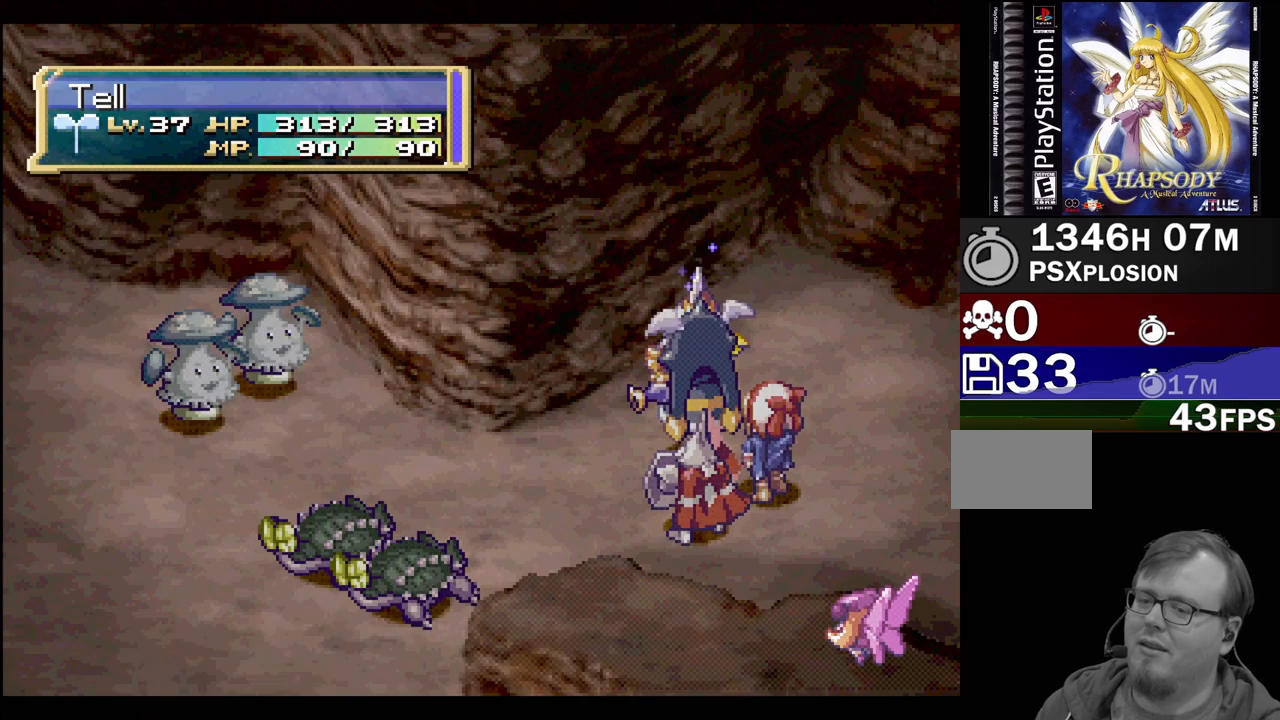
{"buttons": [], "events": [[67, "CIRCLE", "down"], [183, "CIRCLE", "up"], [267, "CIRCLE", "down"], [350, "CIRCLE", "up"]]}
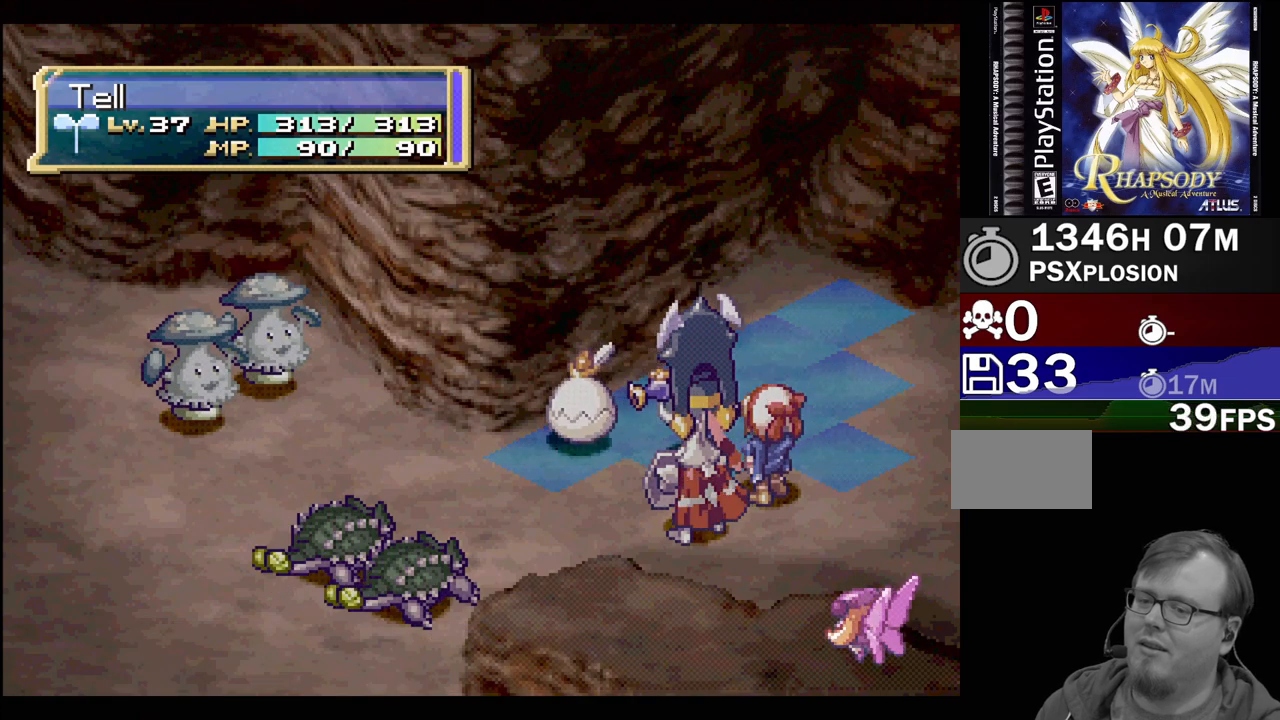
{"buttons": ["CIRCLE"], "events": [[117, "CIRCLE", "down"], [200, "CIRCLE", "up"], [300, "CIRCLE", "down"], [400, "CIRCLE", "up"], [500, "CIRCLE", "down"]]}
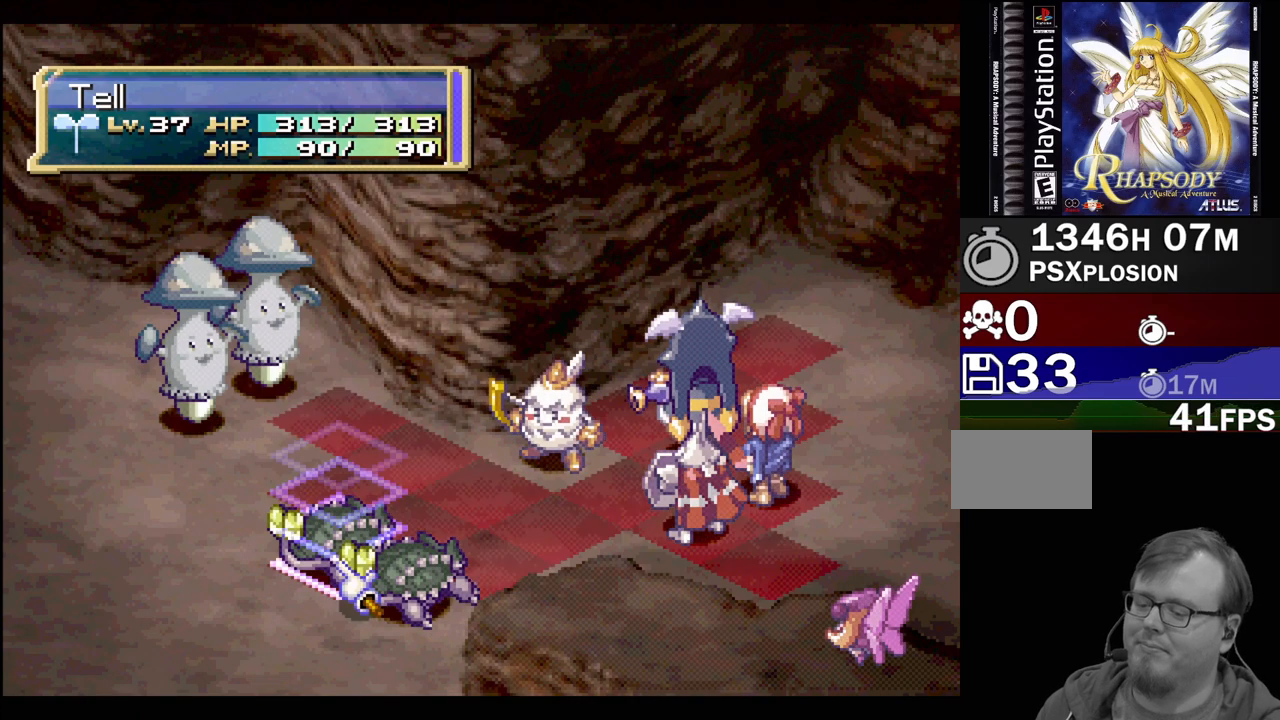
{"buttons": ["CIRCLE"], "events": [[100, "CIRCLE", "up"], [200, "CIRCLE", "down"], [333, "CIRCLE", "up"], [417, "CIRCLE", "down"]]}
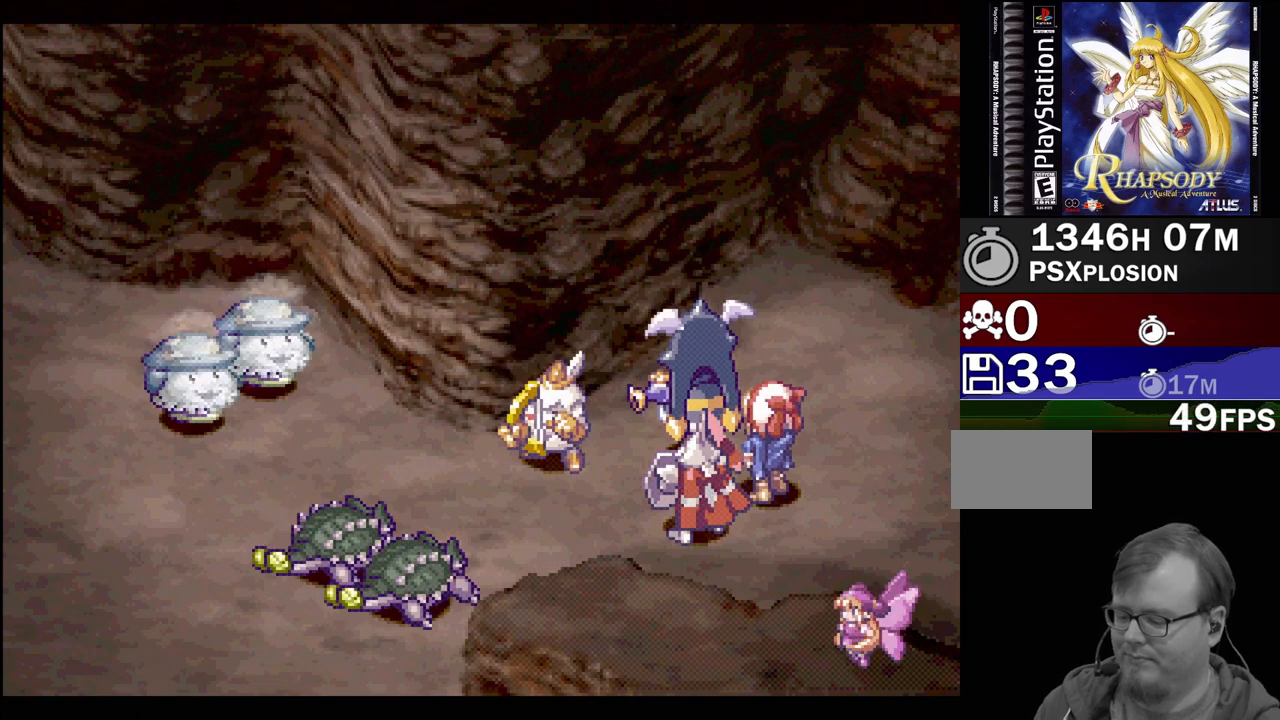
{"buttons": [], "events": [[17, "CIRCLE", "up"], [133, "CIRCLE", "down"], [233, "CIRCLE", "up"], [333, "CIRCLE", "down"], [450, "CIRCLE", "up"]]}
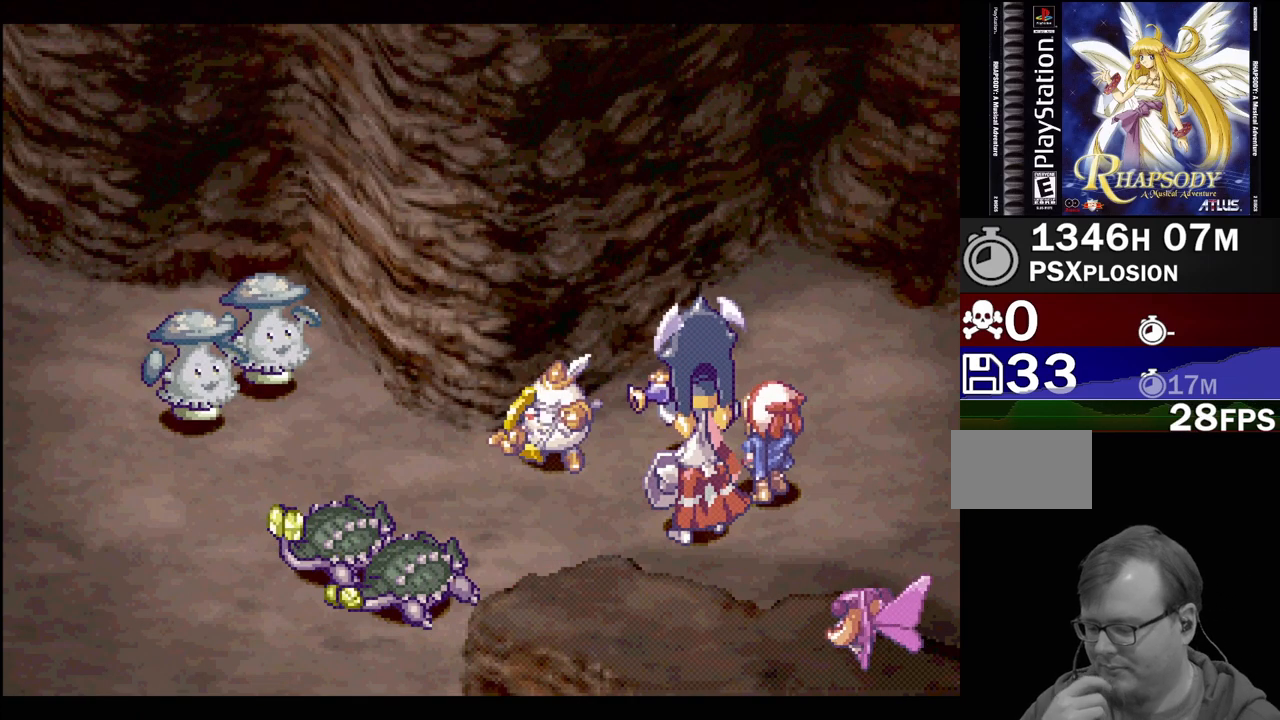
{"buttons": ["CIRCLE"], "events": [[33, "CIRCLE", "down"], [150, "CIRCLE", "up"], [250, "CIRCLE", "down"], [333, "CIRCLE", "up"], [467, "CIRCLE", "down"]]}
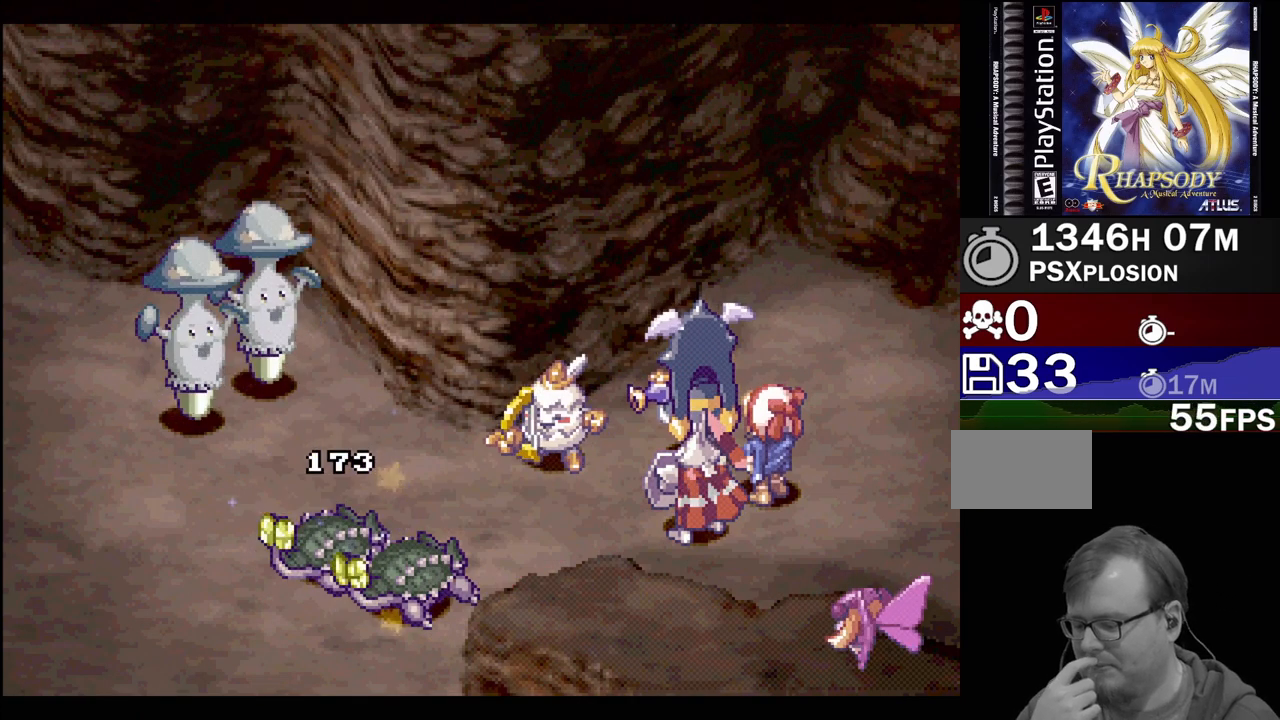
{"buttons": ["CIRCLE"], "events": [[50, "CIRCLE", "up"], [200, "CIRCLE", "down"], [300, "CIRCLE", "up"], [417, "CIRCLE", "down"]]}
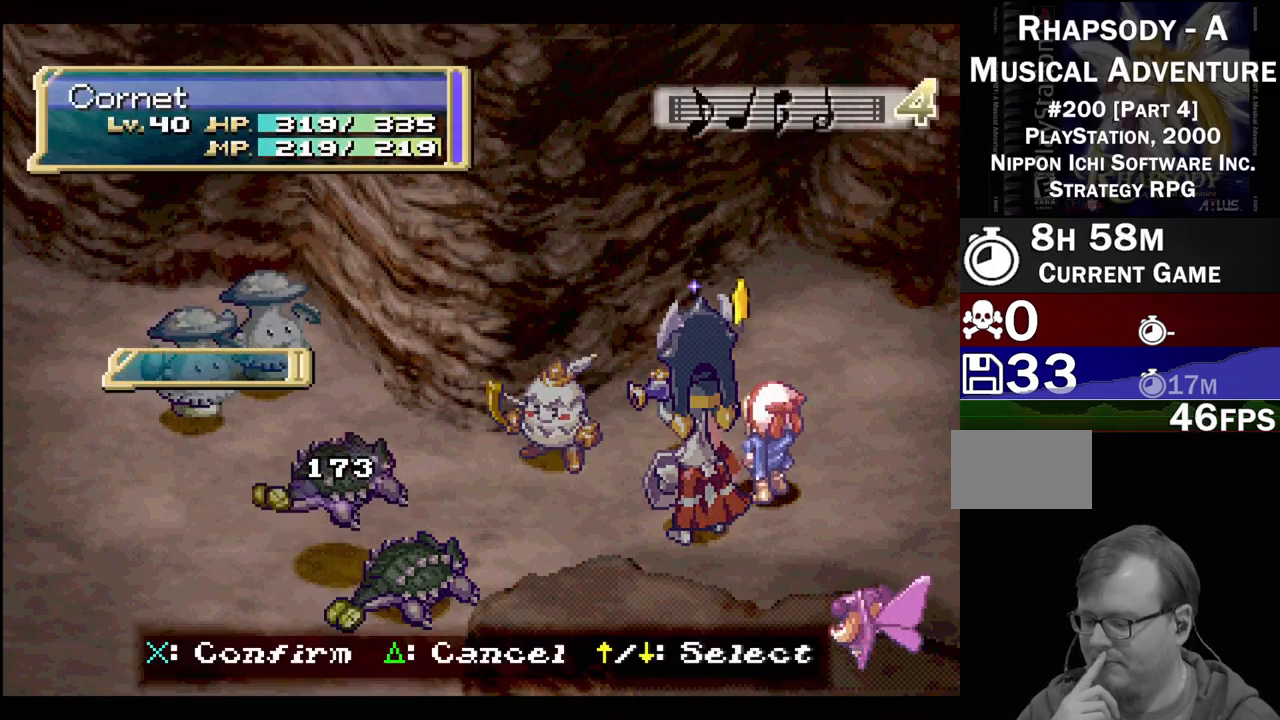
{"buttons": [], "events": [[50, "CIRCLE", "up"], [183, "CIRCLE", "down"], [283, "CIRCLE", "up"]]}
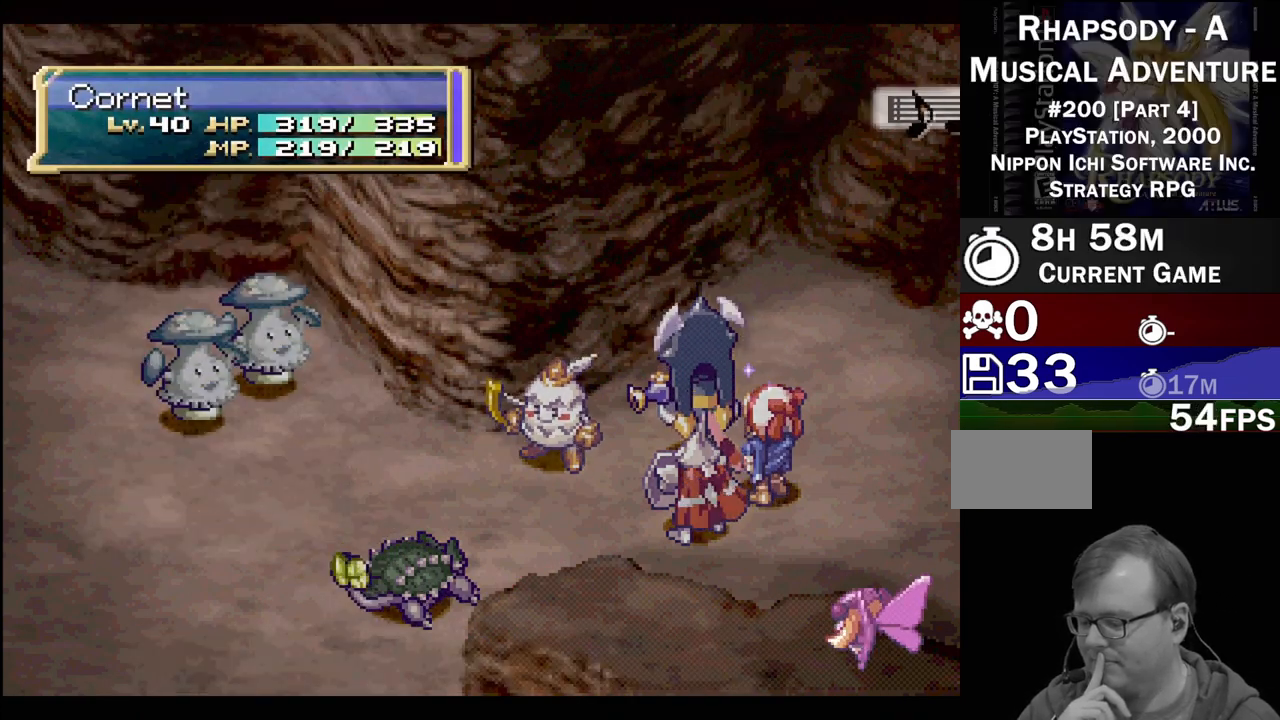
{"buttons": [], "events": [[100, "CIRCLE", "down"], [217, "CIRCLE", "up"], [300, "CIRCLE", "down"], [400, "CIRCLE", "up"]]}